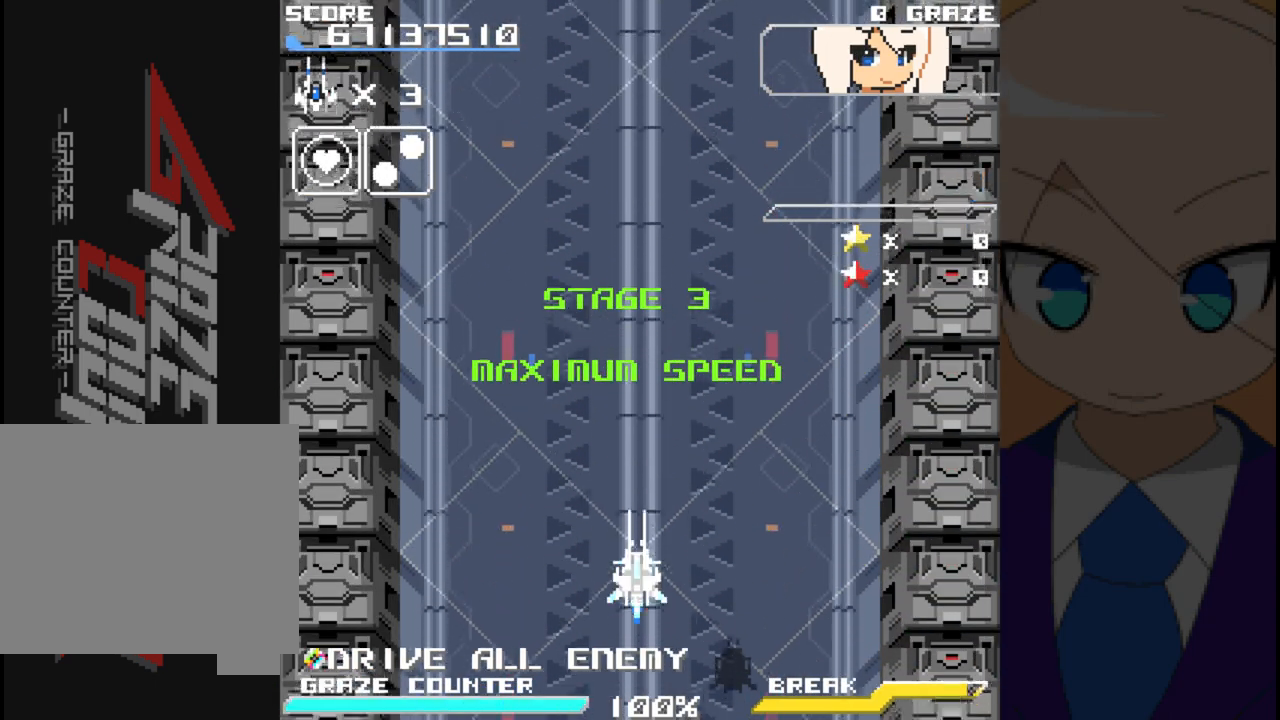
Gameplay with a controller (Xbox layout); each line is a JSON object with the inputs held at the frame after it. "events" lists button and stick changes between this image and that frame as [ms after this image, input, new state], when the widget could be followed in between. Not read: L2 L3 R2 R3 right_stick.
{"buttons": [], "left_stick": "center", "events": [[17, "DPAD_LEFT", "down"], [17, "left_stick", "left"], [167, "DPAD_UP", "down"], [350, "DPAD_LEFT", "up"], [383, "DPAD_UP", "up"], [383, "left_stick", "center"]]}
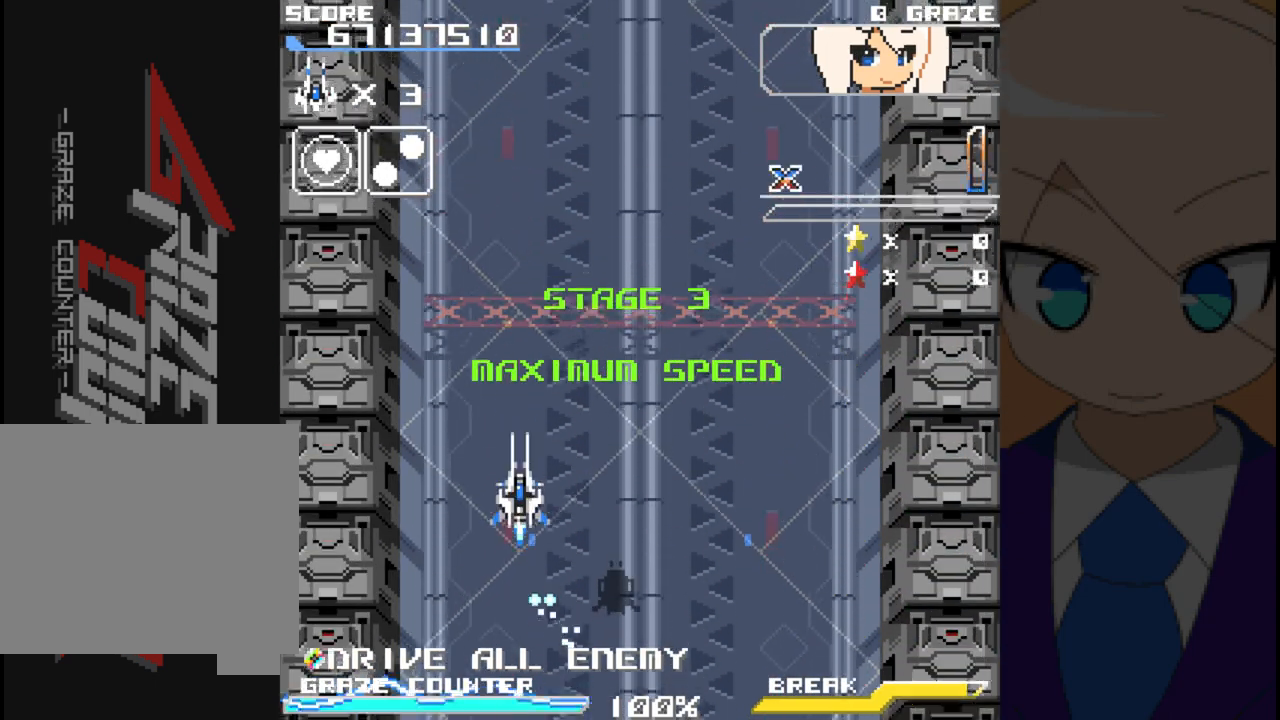
{"buttons": [], "left_stick": "center", "events": [[83, "DPAD_RIGHT", "down"], [83, "left_stick", "right"], [283, "DPAD_RIGHT", "up"], [283, "left_stick", "center"]]}
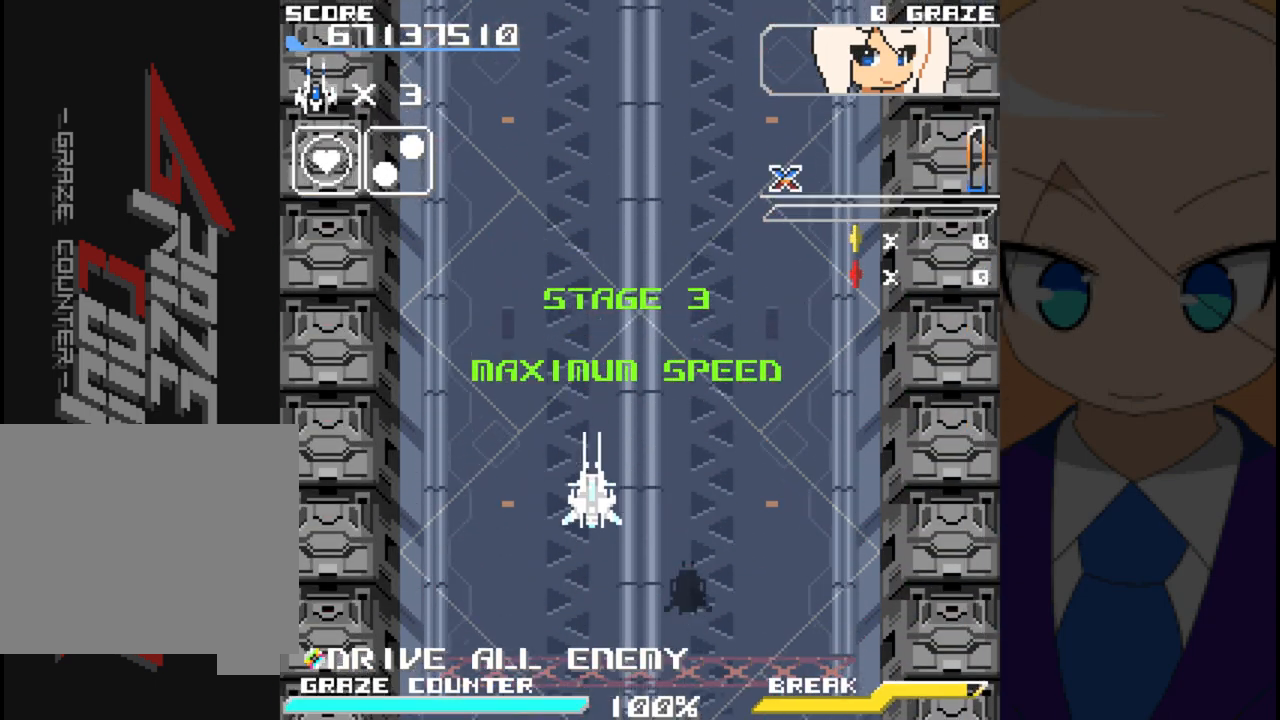
{"buttons": [], "left_stick": "center", "events": []}
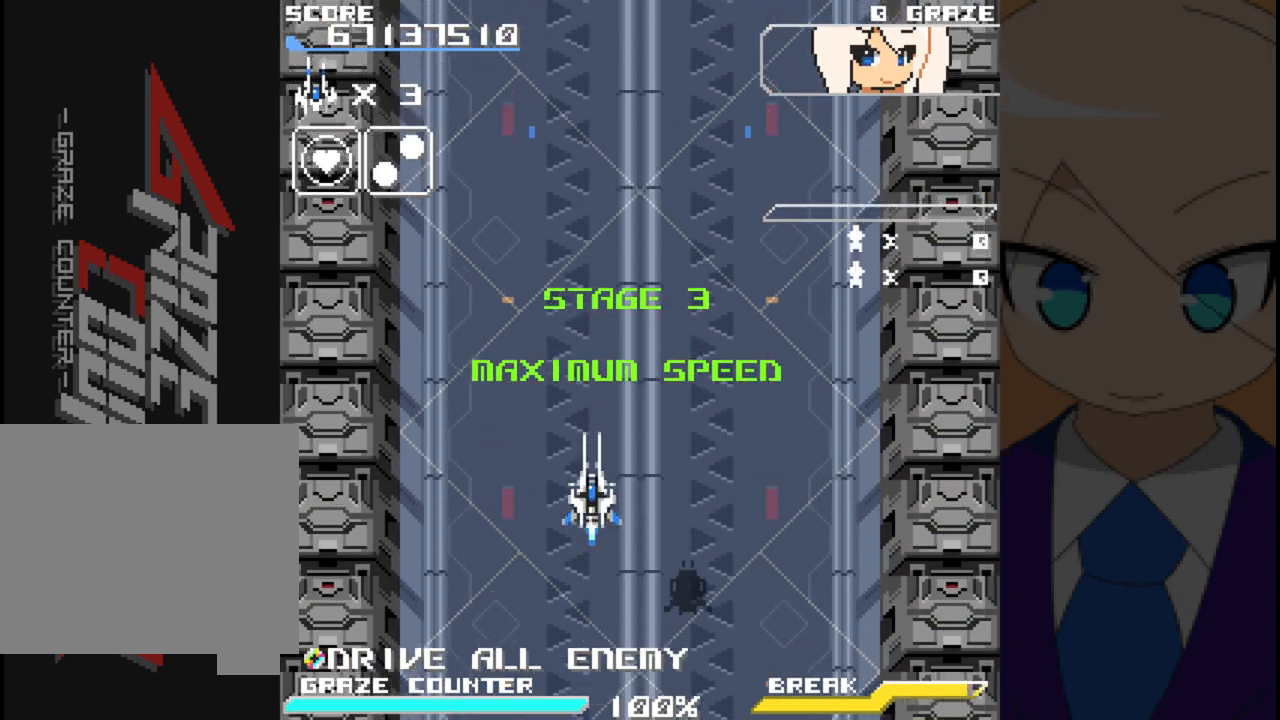
{"buttons": [], "left_stick": "center", "events": []}
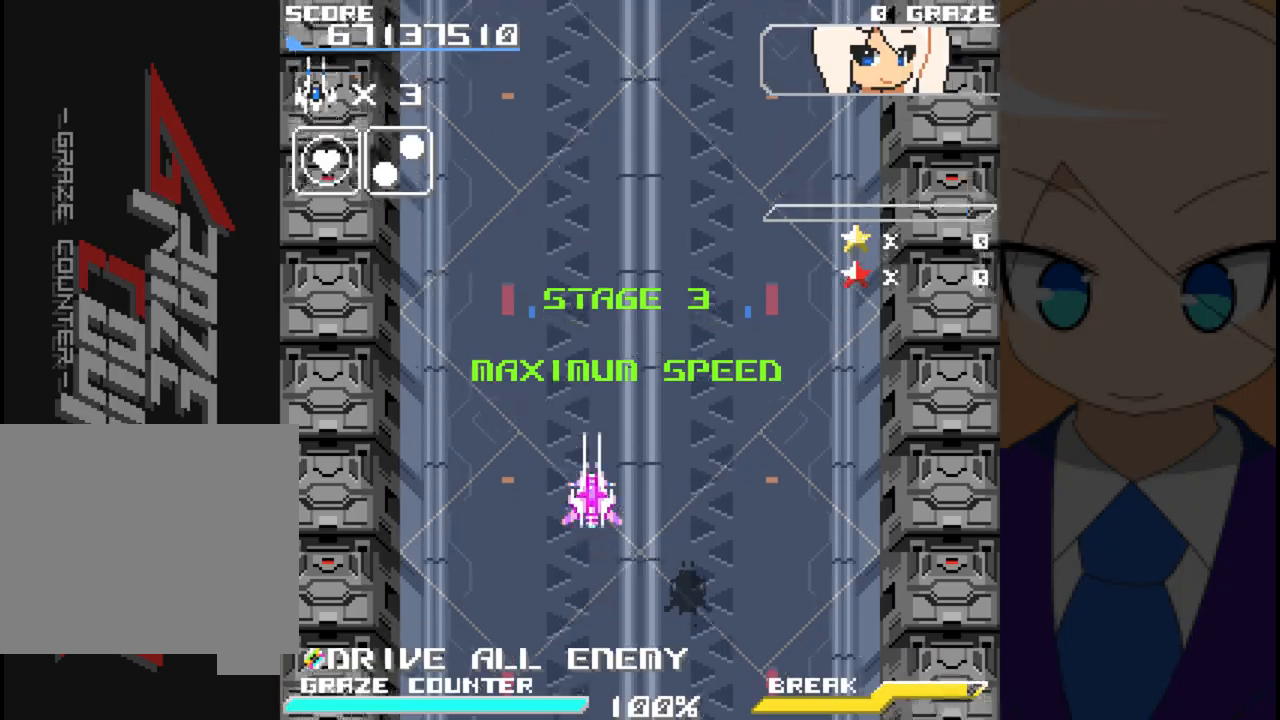
{"buttons": [], "left_stick": "center", "events": []}
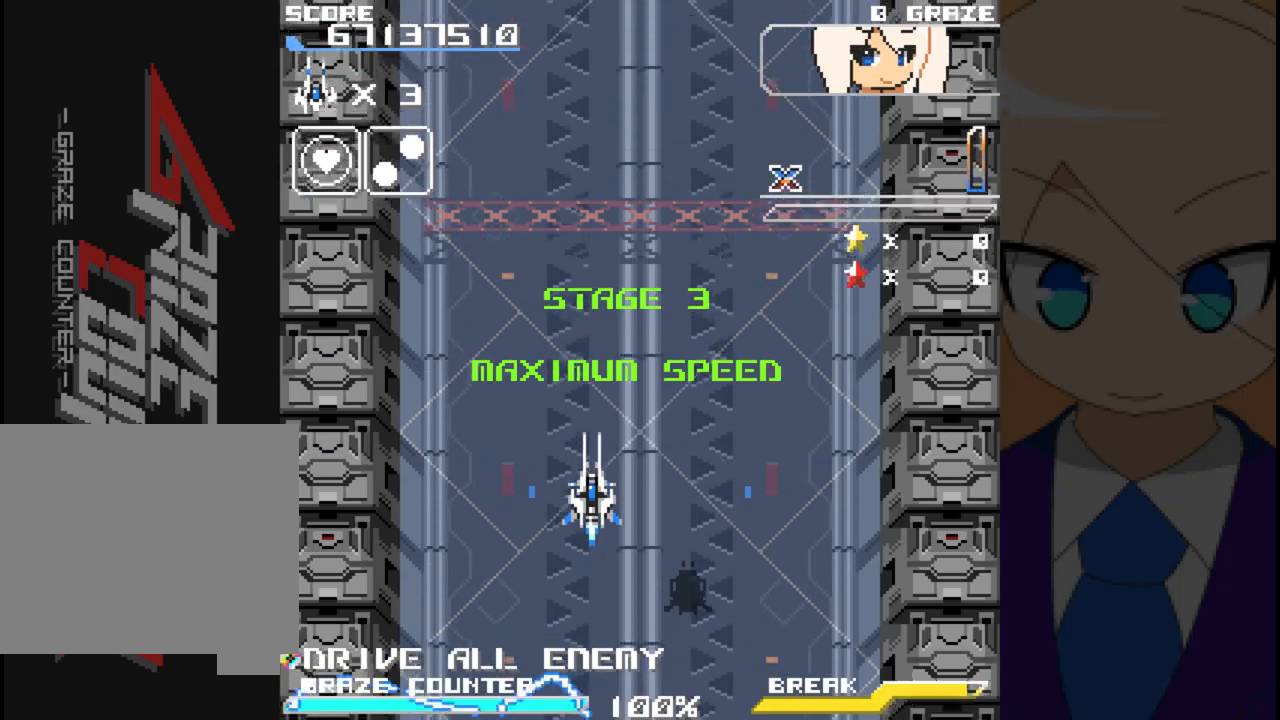
{"buttons": ["DPAD_LEFT"], "left_stick": "left", "events": [[167, "DPAD_DOWN", "down"], [167, "left_stick", "down"], [300, "DPAD_DOWN", "up"], [300, "left_stick", "center"], [383, "DPAD_LEFT", "down"], [383, "left_stick", "left"]]}
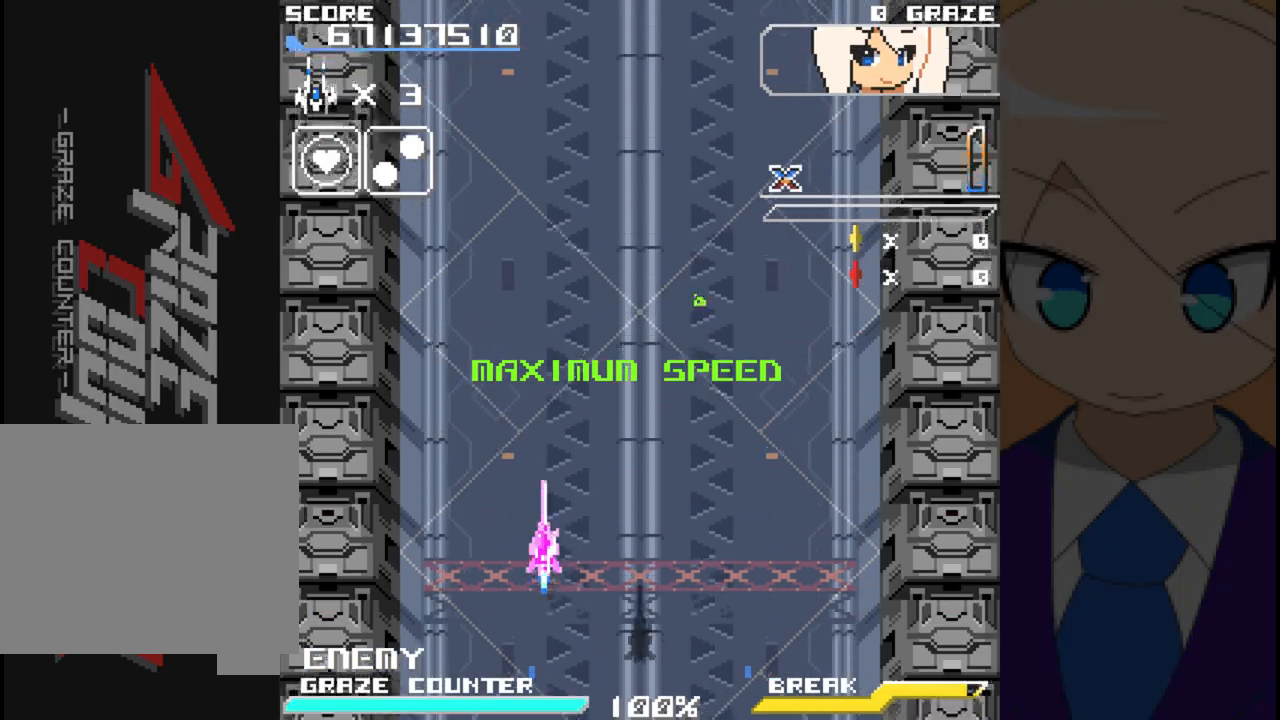
{"buttons": ["DPAD_RIGHT"], "left_stick": "right", "events": [[150, "DPAD_UP", "down"], [150, "left_stick", "up"], [283, "DPAD_LEFT", "up"], [383, "DPAD_RIGHT", "down"], [467, "DPAD_UP", "up"], [467, "left_stick", "right"]]}
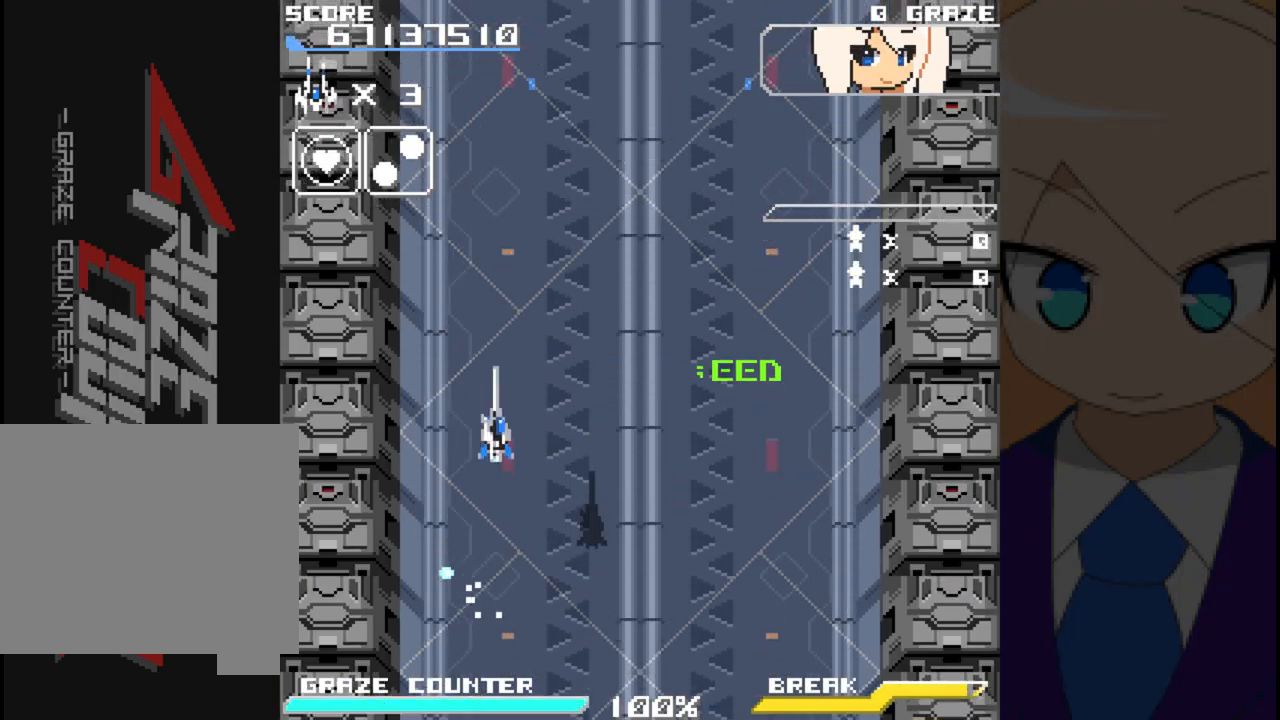
{"buttons": ["DPAD_LEFT"], "left_stick": "left", "events": [[117, "DPAD_DOWN", "down"], [150, "DPAD_RIGHT", "up"], [150, "left_stick", "down"], [317, "DPAD_DOWN", "up"], [317, "DPAD_LEFT", "down"], [317, "left_stick", "left"]]}
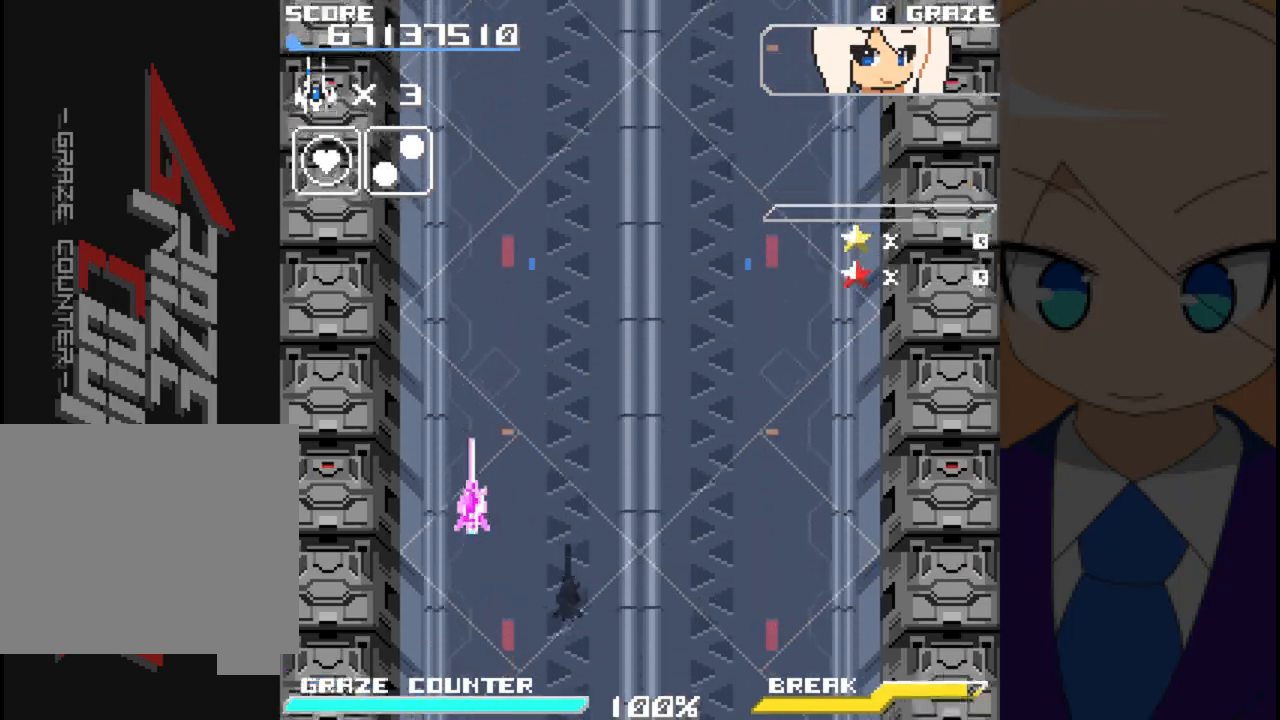
{"buttons": ["DPAD_RIGHT"], "left_stick": "right", "events": [[33, "DPAD_UP", "down"], [150, "DPAD_LEFT", "up"], [150, "left_stick", "up"], [283, "DPAD_RIGHT", "down"], [367, "DPAD_UP", "up"], [367, "left_stick", "right"]]}
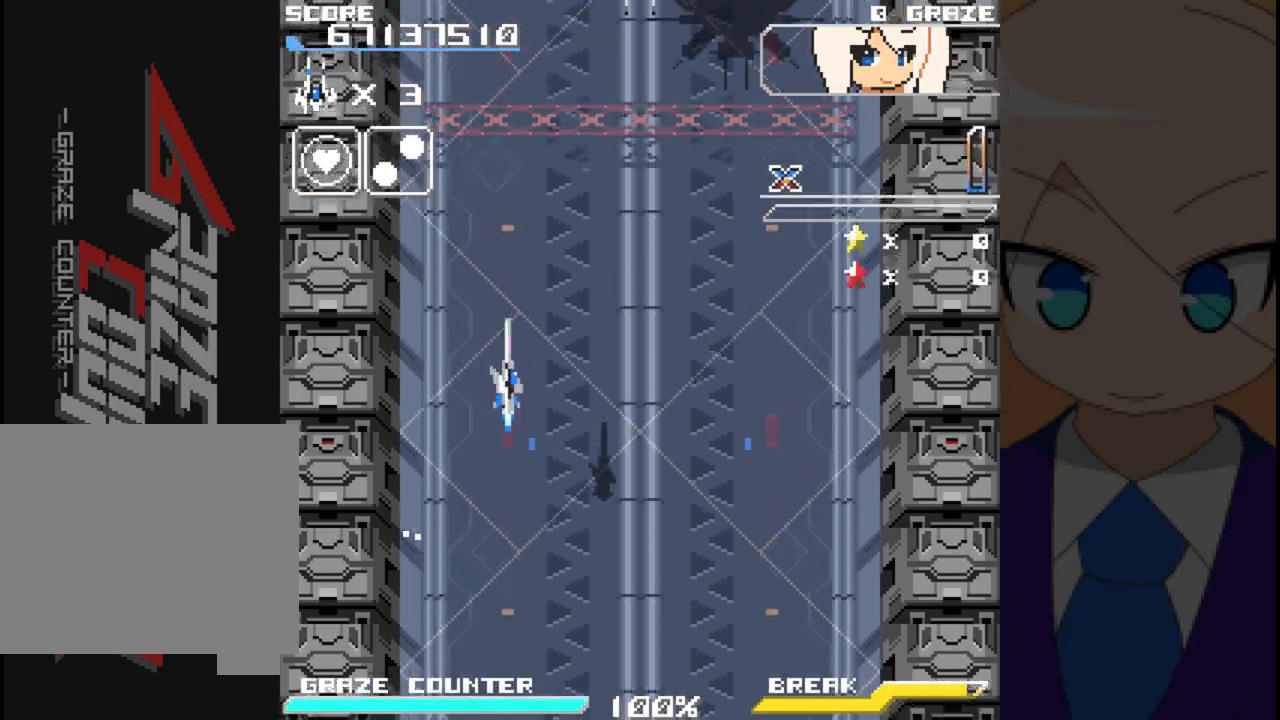
{"buttons": ["DPAD_DOWN"], "left_stick": "down", "events": [[100, "DPAD_DOWN", "down"], [217, "DPAD_RIGHT", "up"], [217, "left_stick", "down"]]}
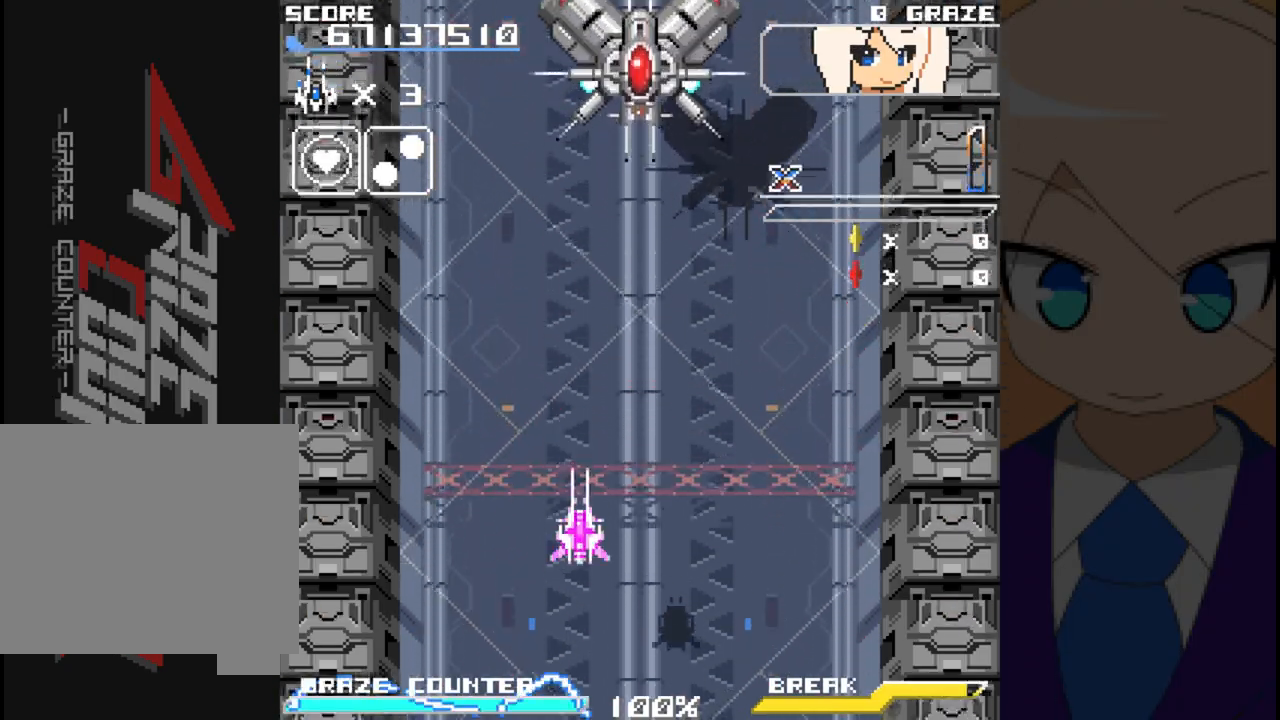
{"buttons": ["A", "DPAD_UP"], "left_stick": "up", "events": [[17, "DPAD_DOWN", "up"], [17, "left_stick", "center"], [167, "DPAD_RIGHT", "down"], [167, "left_stick", "right"], [250, "A", "down"], [483, "DPAD_RIGHT", "up"], [483, "DPAD_UP", "down"], [483, "left_stick", "up"]]}
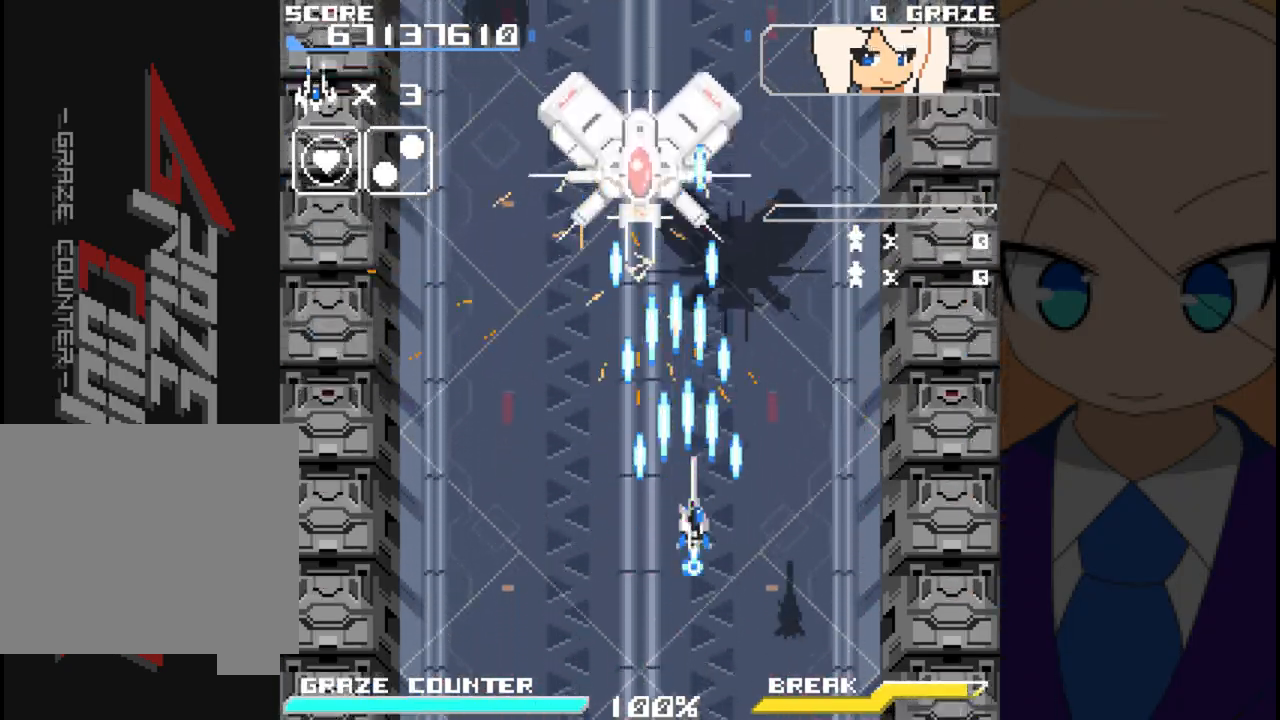
{"buttons": ["A"], "left_stick": "center", "events": [[67, "DPAD_UP", "up"], [67, "left_stick", "center"], [300, "DPAD_DOWN", "down"], [300, "left_stick", "down"], [417, "DPAD_DOWN", "up"], [417, "left_stick", "center"]]}
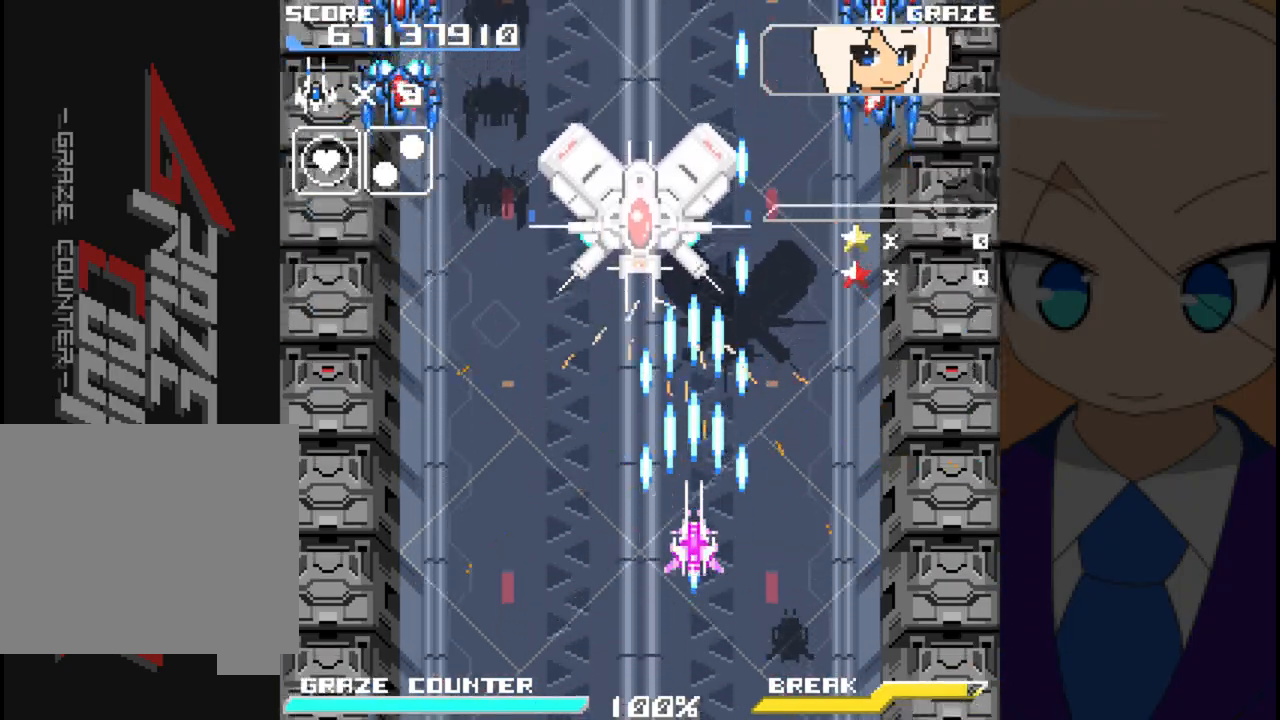
{"buttons": ["A"], "left_stick": "center", "events": [[83, "DPAD_LEFT", "down"], [83, "left_stick", "left"], [233, "DPAD_LEFT", "up"], [233, "left_stick", "center"]]}
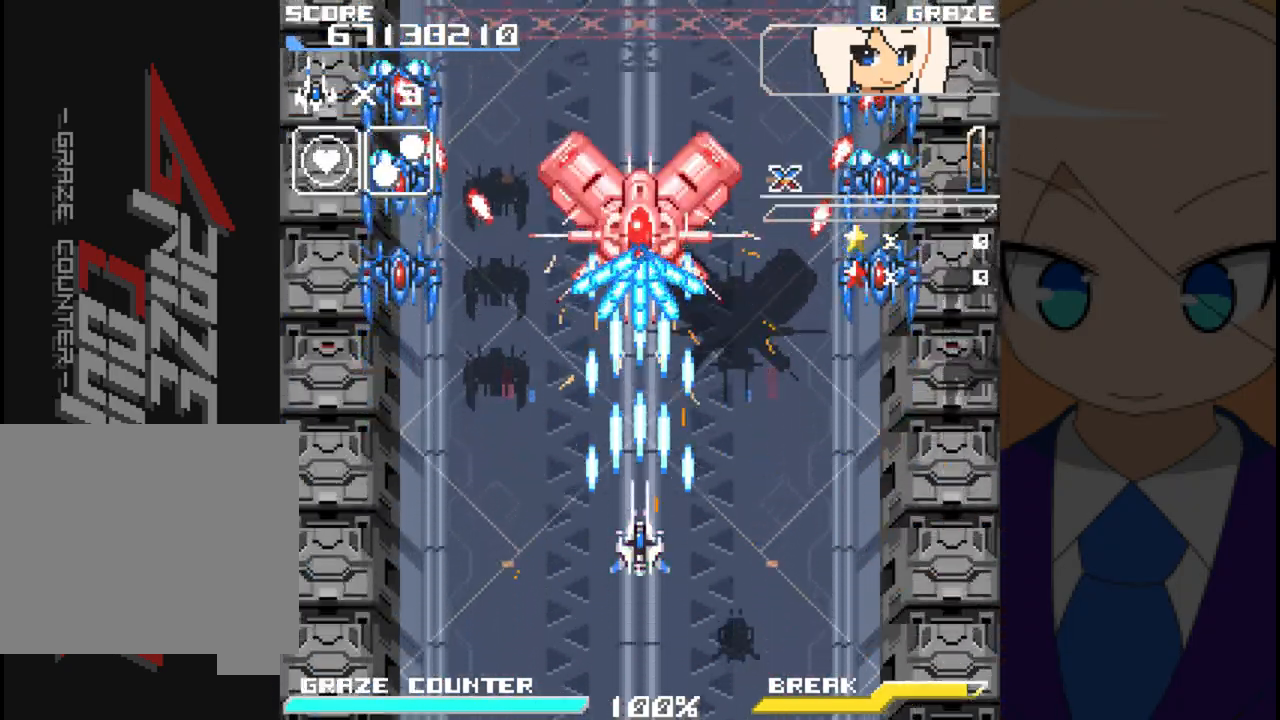
{"buttons": ["A", "DPAD_DOWN", "DPAD_LEFT"], "left_stick": "down", "events": [[17, "DPAD_DOWN", "down"], [17, "left_stick", "down"], [200, "DPAD_DOWN", "up"], [200, "left_stick", "center"], [283, "DPAD_DOWN", "down"], [283, "left_stick", "down"], [483, "DPAD_LEFT", "down"]]}
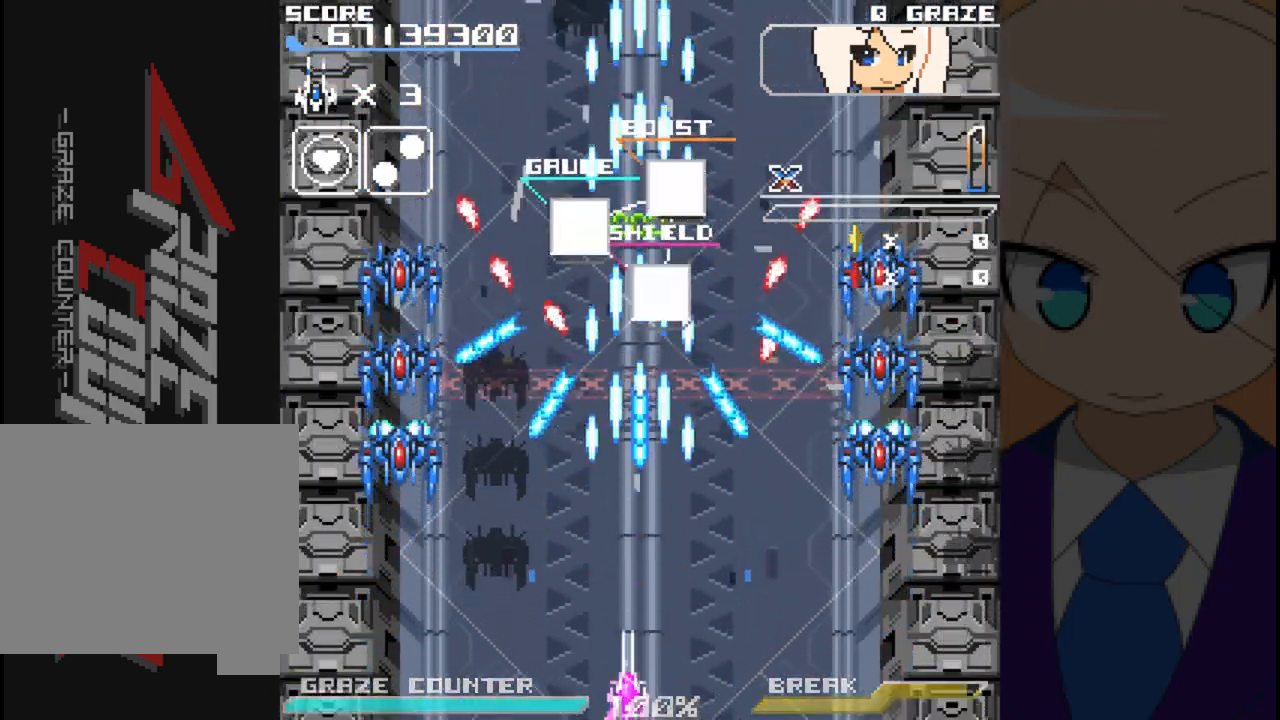
{"buttons": ["A", "DPAD_LEFT"], "left_stick": "left", "events": [[100, "DPAD_DOWN", "up"], [100, "left_stick", "left"]]}
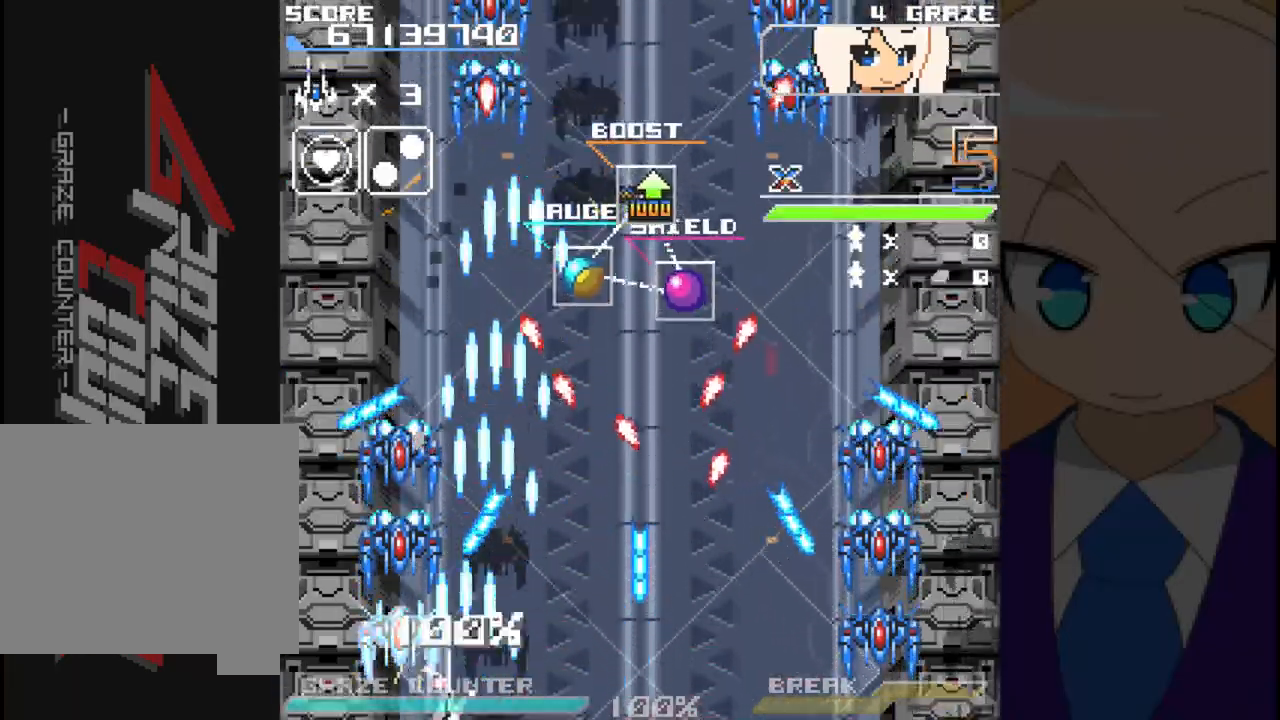
{"buttons": ["A", "DPAD_RIGHT"], "left_stick": "right", "events": [[33, "DPAD_DOWN", "down"], [67, "DPAD_LEFT", "up"], [100, "DPAD_DOWN", "up"], [100, "left_stick", "center"], [183, "DPAD_RIGHT", "down"], [183, "left_stick", "right"]]}
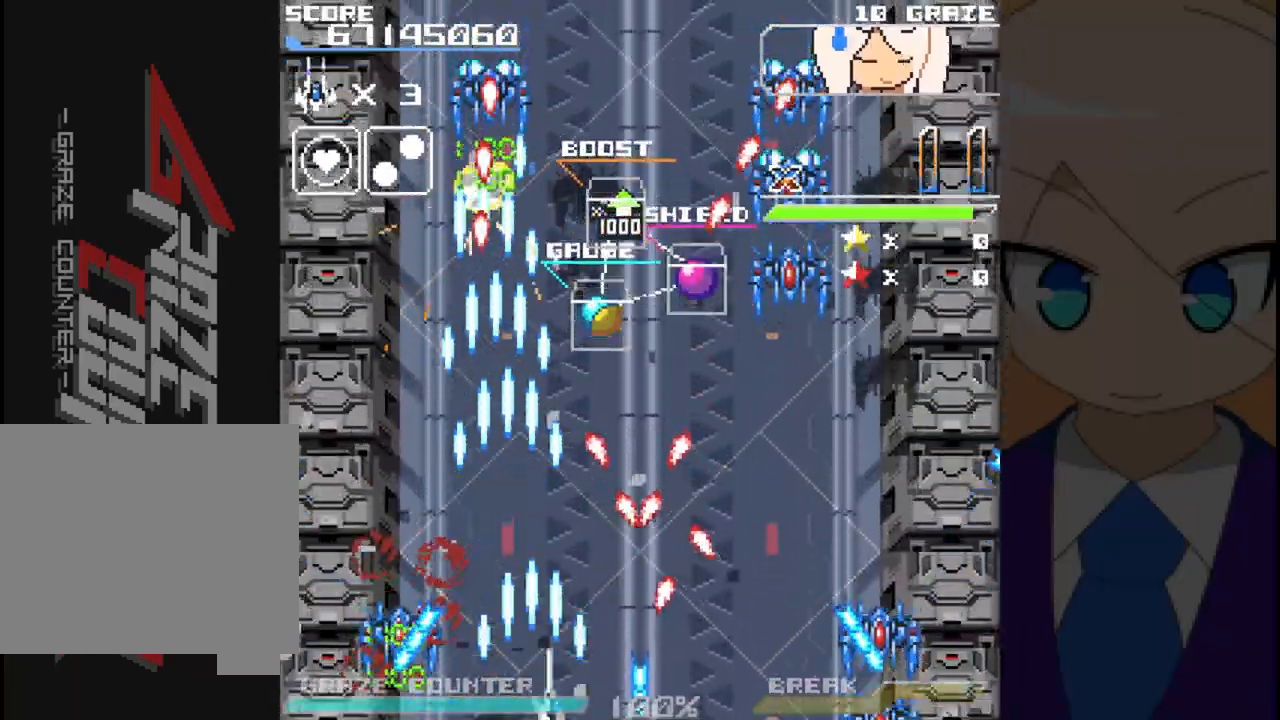
{"buttons": ["A", "DPAD_UP"], "left_stick": "up", "events": [[33, "DPAD_RIGHT", "up"], [33, "left_stick", "center"], [367, "DPAD_UP", "down"], [367, "left_stick", "up"]]}
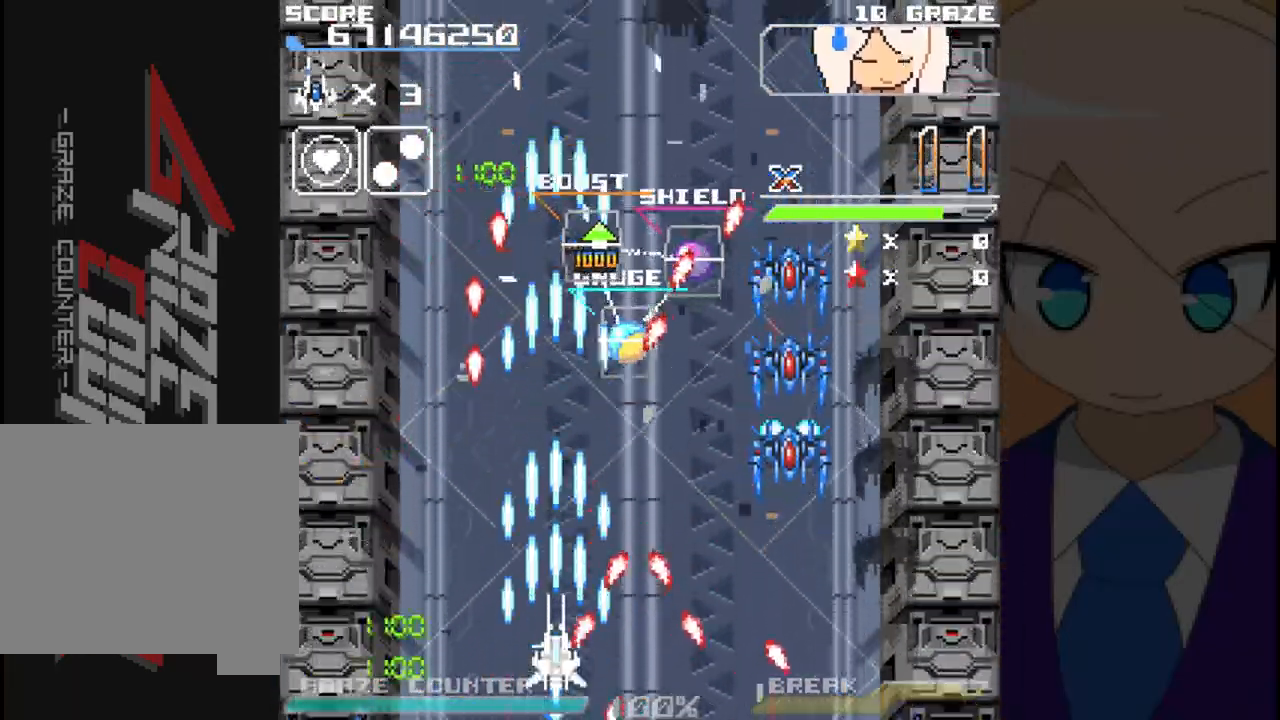
{"buttons": ["A", "DPAD_RIGHT"], "left_stick": "right", "events": [[350, "DPAD_RIGHT", "down"], [350, "DPAD_UP", "up"], [350, "left_stick", "right"]]}
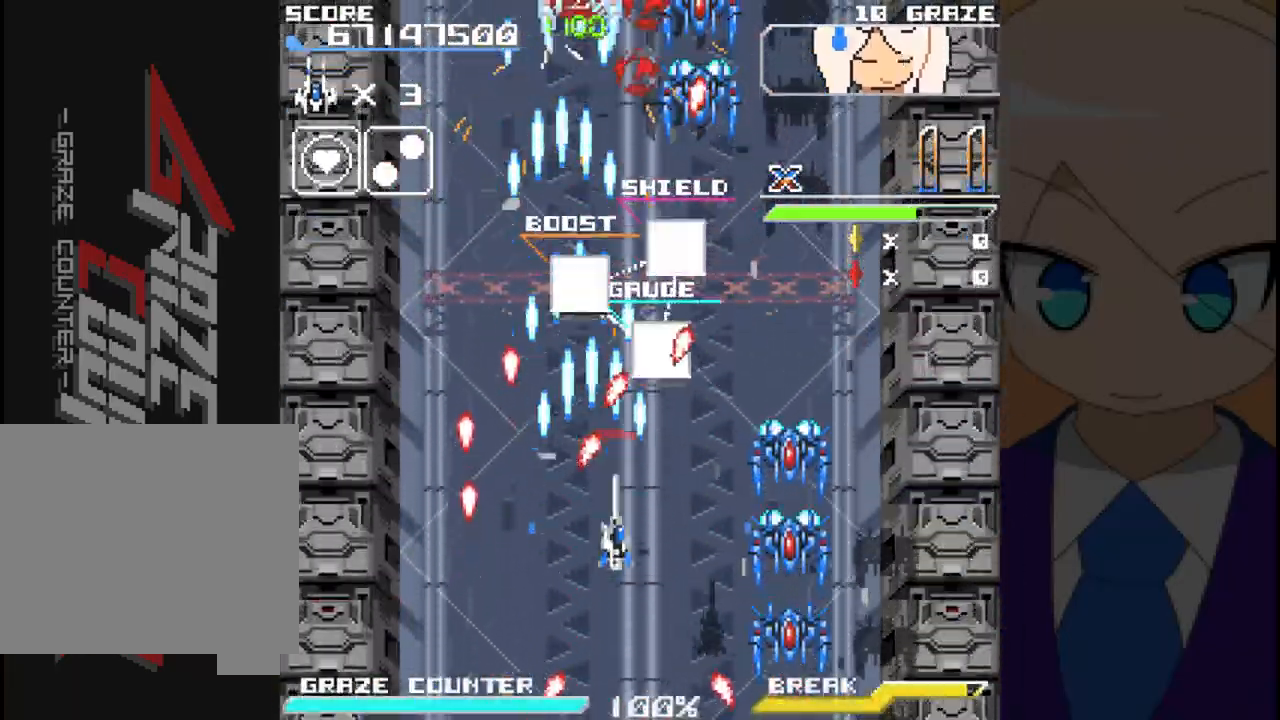
{"buttons": ["A"], "left_stick": "center", "events": [[83, "DPAD_DOWN", "down"], [133, "DPAD_RIGHT", "up"], [133, "left_stick", "down"], [233, "DPAD_DOWN", "up"], [233, "left_stick", "center"]]}
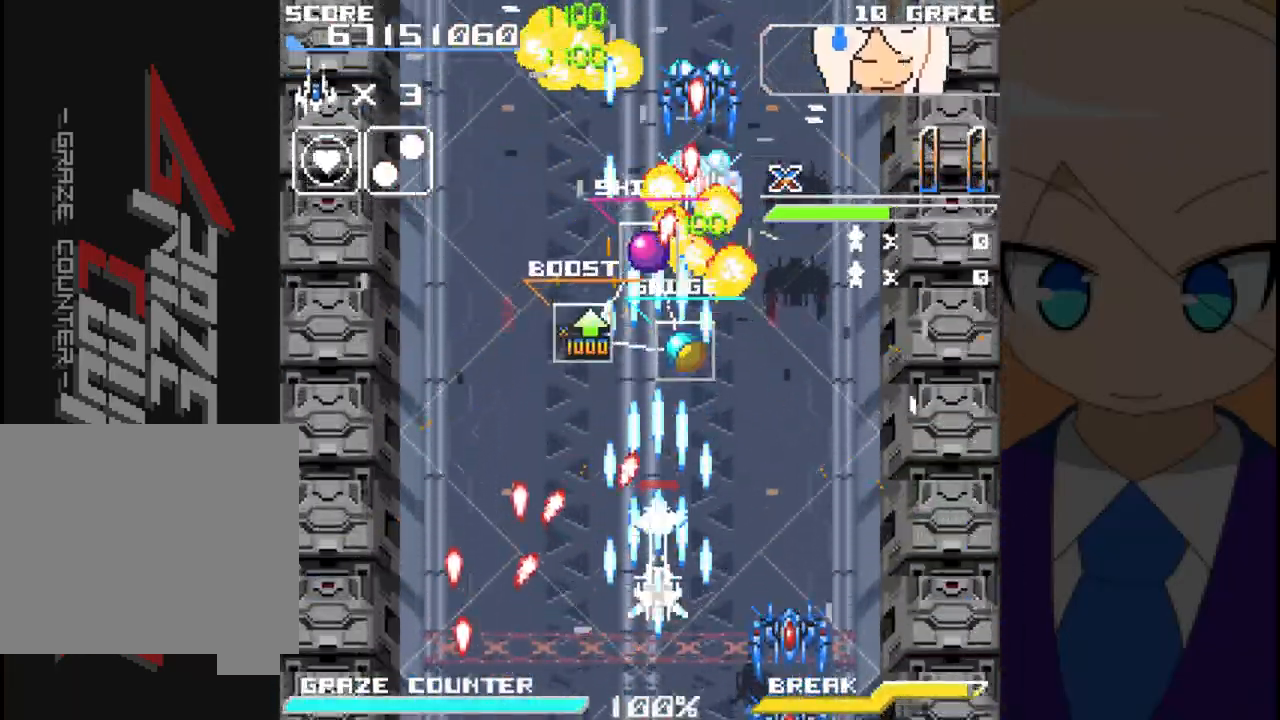
{"buttons": ["A"], "left_stick": "center", "events": [[17, "DPAD_UP", "down"], [17, "left_stick", "up"], [200, "DPAD_UP", "up"], [200, "left_stick", "center"]]}
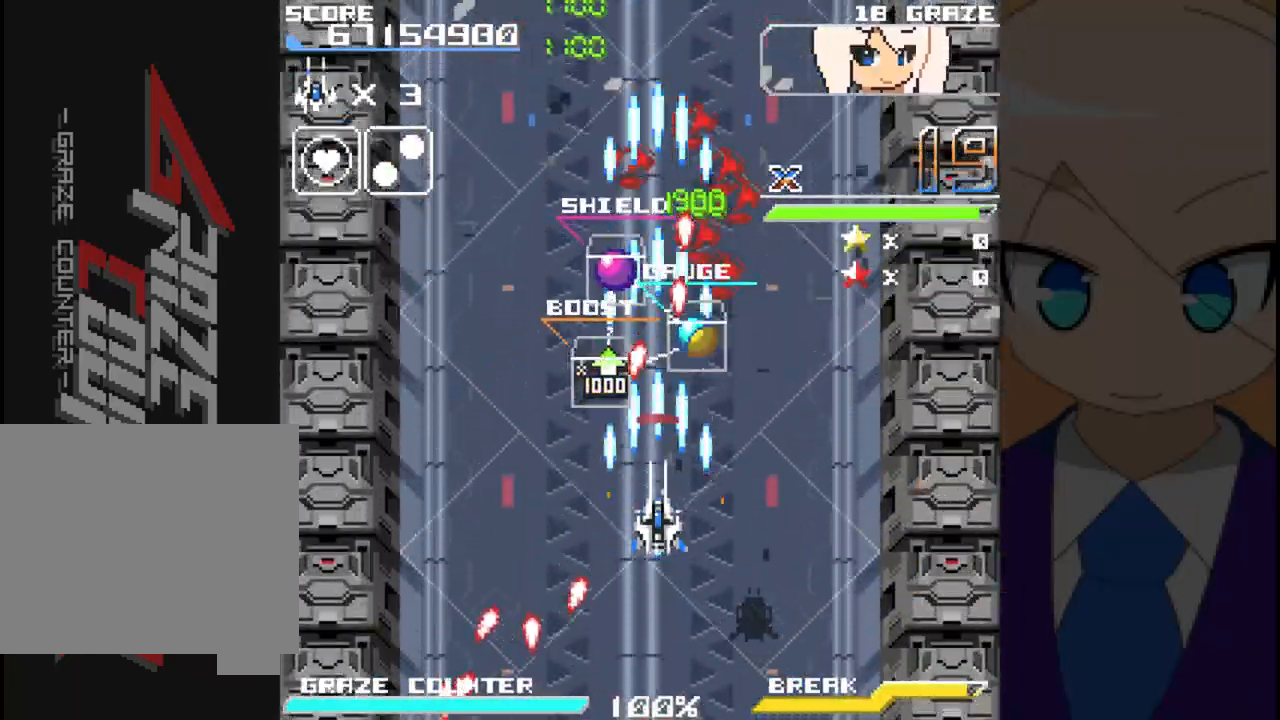
{"buttons": ["A", "DPAD_DOWN"], "left_stick": "down", "events": [[50, "DPAD_LEFT", "down"], [50, "left_stick", "left"], [67, "DPAD_UP", "down"], [117, "DPAD_LEFT", "up"], [117, "left_stick", "up"], [317, "DPAD_UP", "up"], [317, "left_stick", "center"], [450, "DPAD_DOWN", "down"], [450, "left_stick", "down"]]}
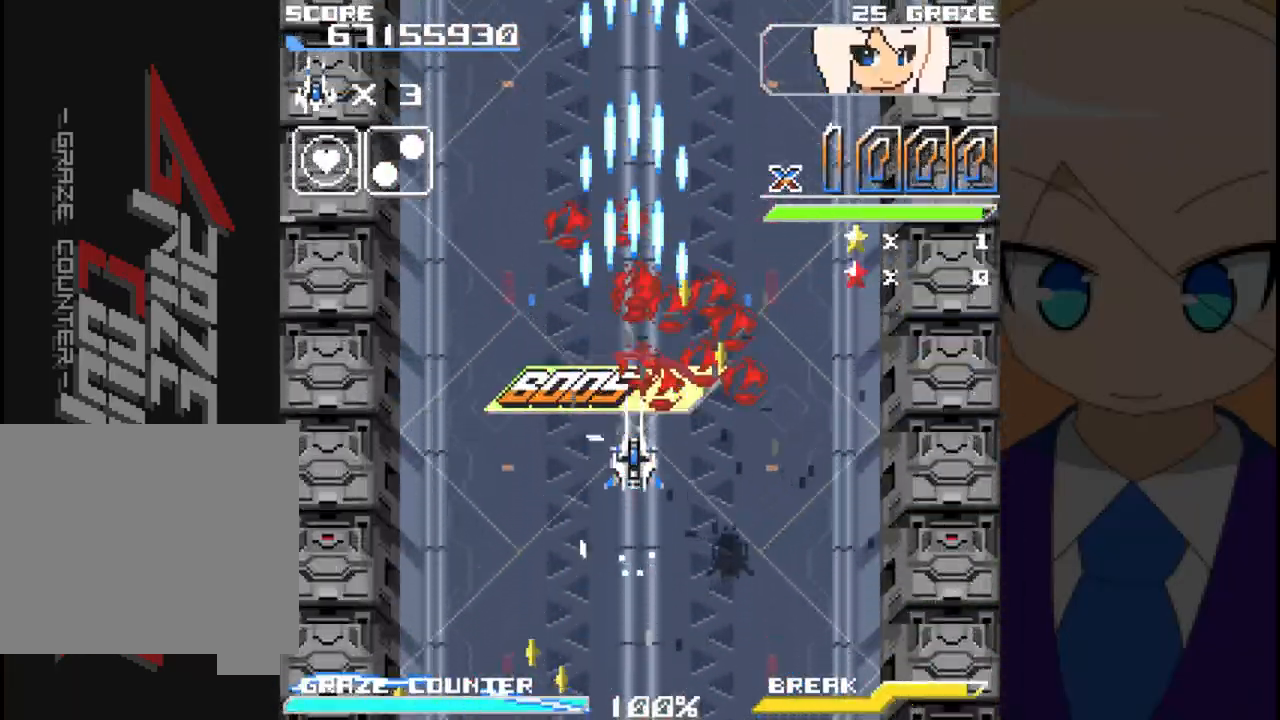
{"buttons": ["A", "DPAD_LEFT"], "left_stick": "left"}
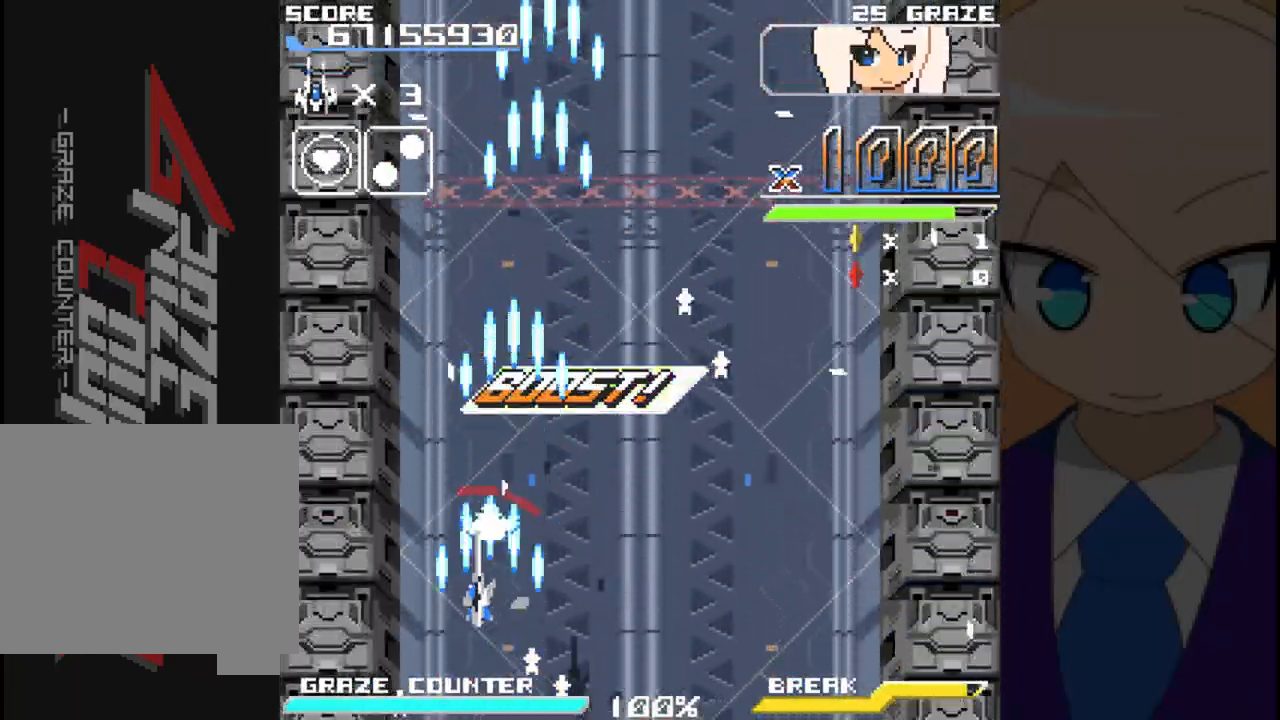
{"buttons": ["A", "DPAD_RIGHT"], "left_stick": "right", "events": [[100, "DPAD_LEFT", "up"], [100, "left_stick", "center"], [183, "DPAD_RIGHT", "down"], [183, "left_stick", "right"]]}
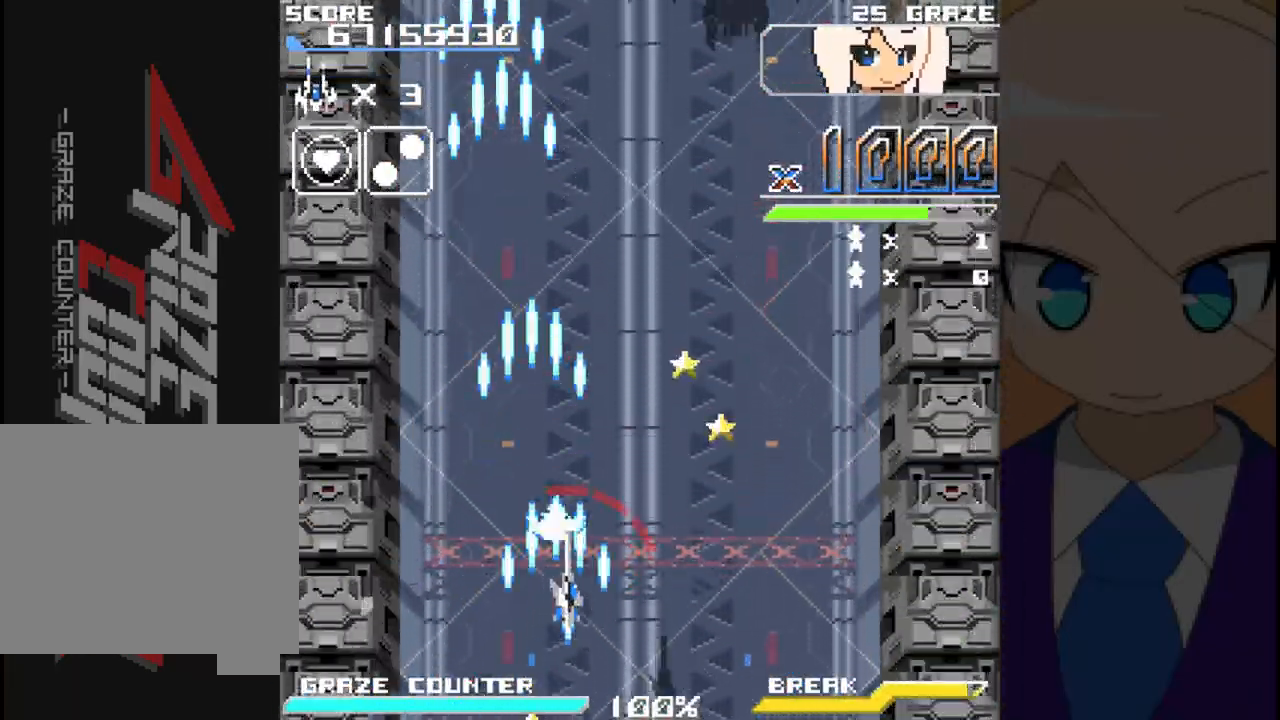
{"buttons": ["A", "DPAD_RIGHT"], "left_stick": "right", "events": []}
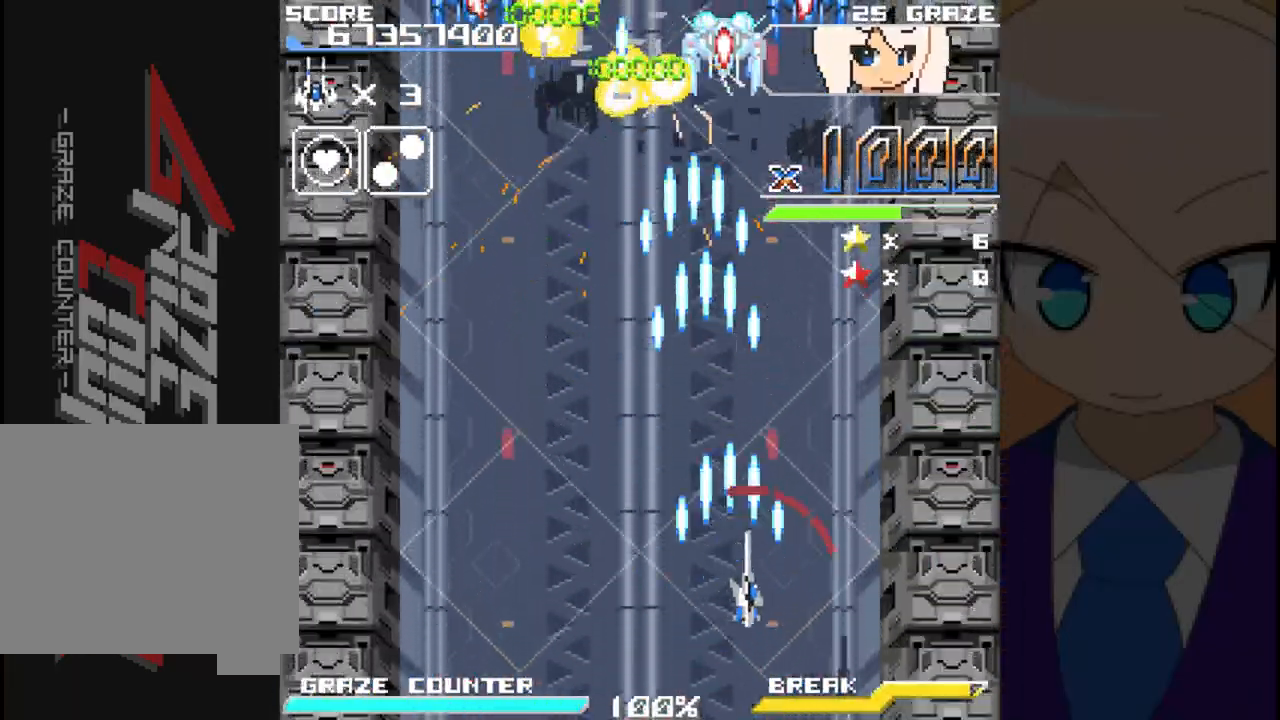
{"buttons": ["A", "DPAD_LEFT"], "left_stick": "left", "events": [[150, "DPAD_RIGHT", "up"], [183, "DPAD_LEFT", "down"], [183, "left_stick", "left"]]}
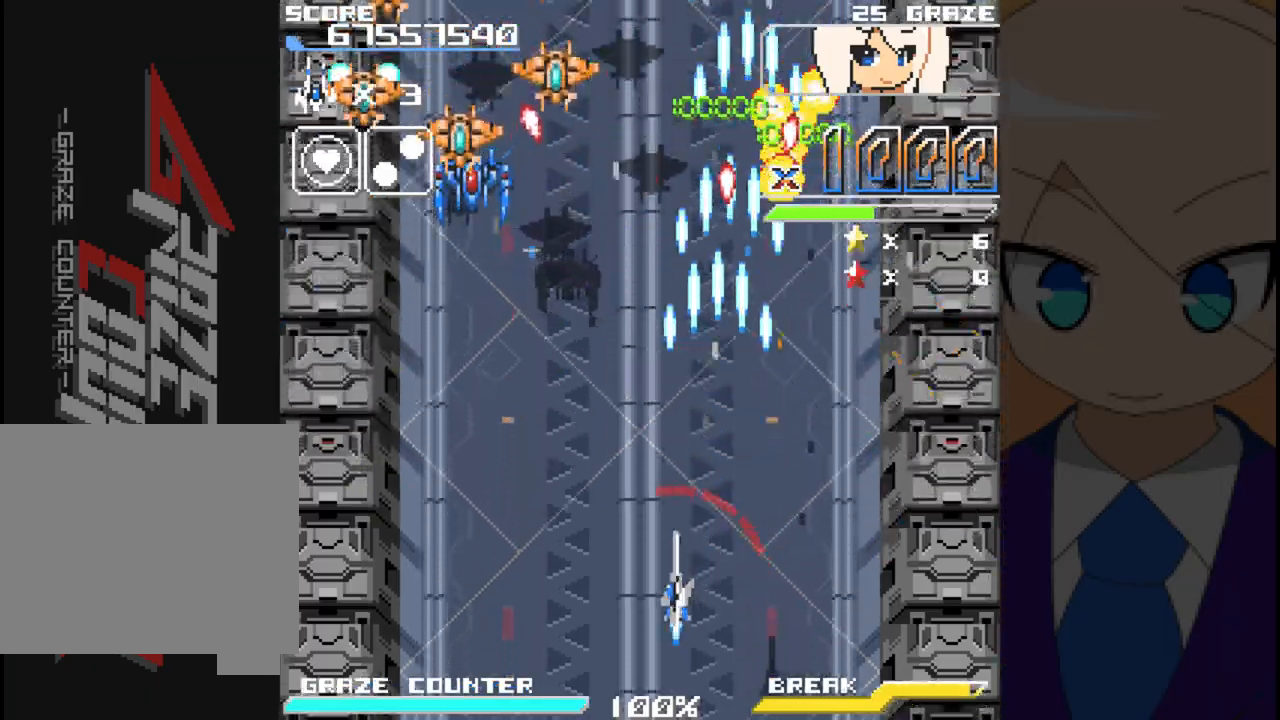
{"buttons": ["A", "DPAD_LEFT"], "left_stick": "left", "events": []}
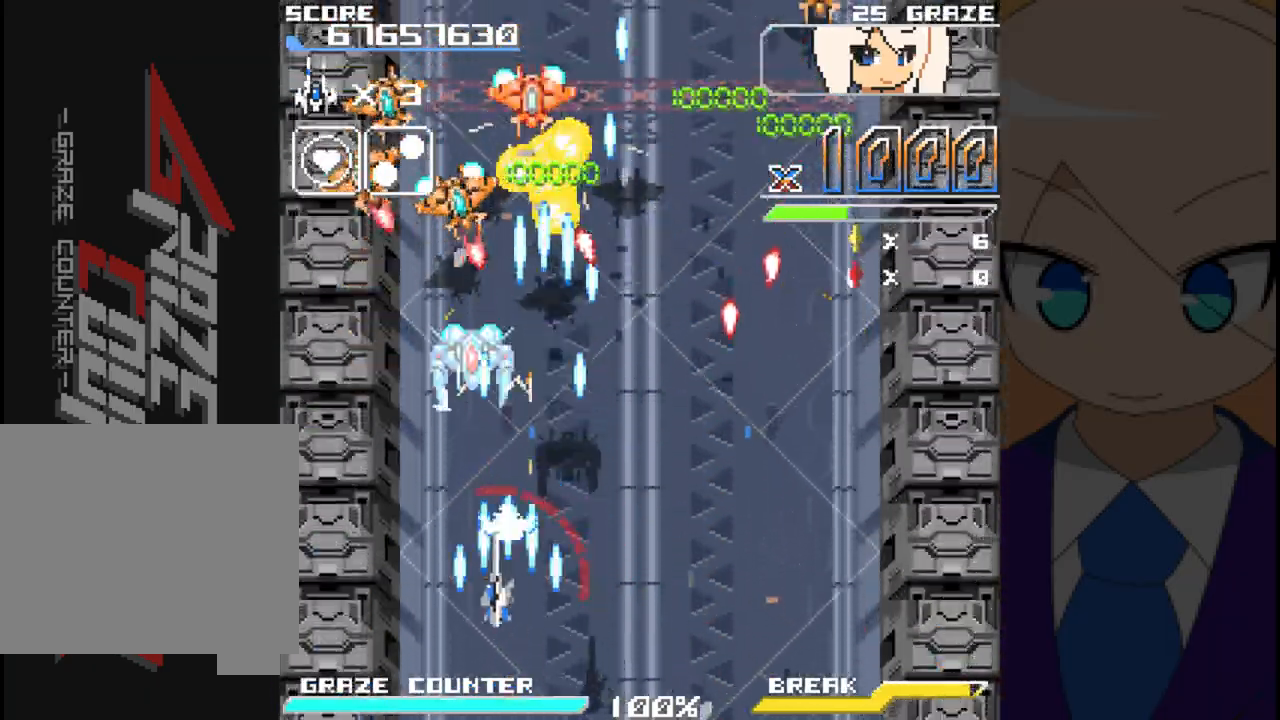
{"buttons": ["A", "DPAD_RIGHT"], "left_stick": "right", "events": [[267, "DPAD_DOWN", "down"], [267, "left_stick", "down"], [333, "DPAD_LEFT", "up"], [417, "DPAD_DOWN", "up"], [433, "DPAD_RIGHT", "down"], [433, "left_stick", "right"]]}
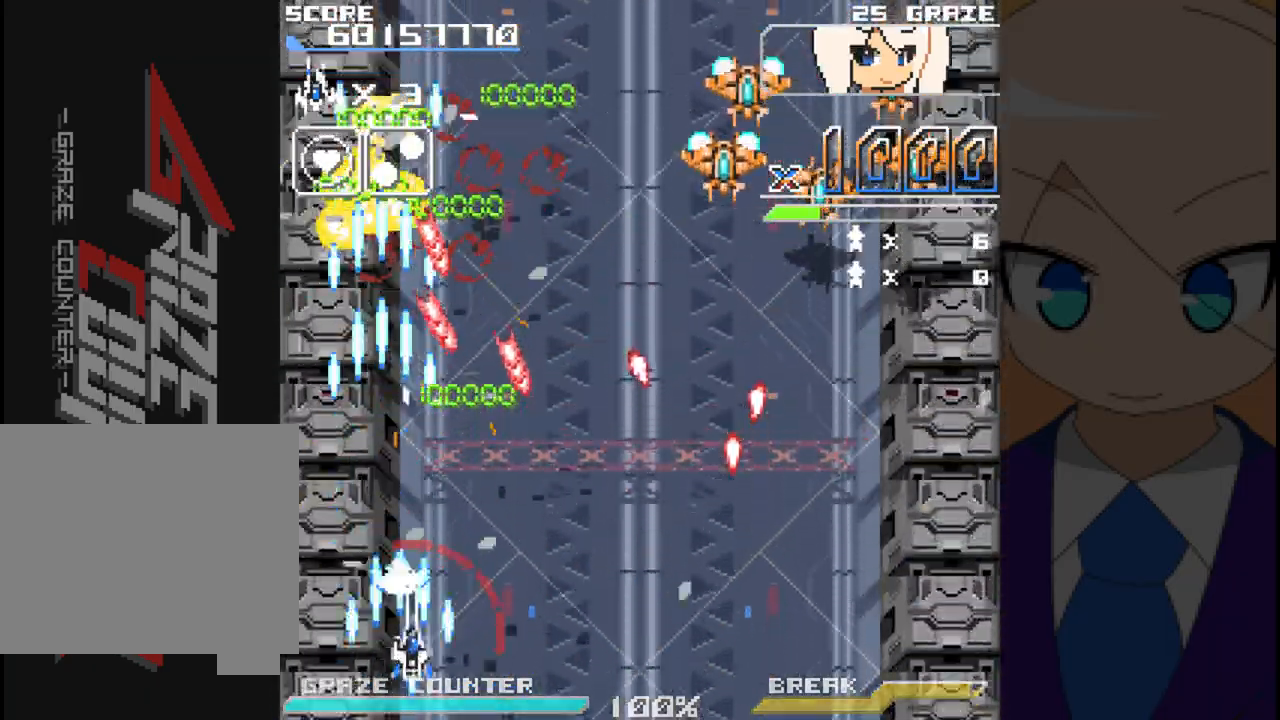
{"buttons": ["A", "DPAD_RIGHT"], "left_stick": "right"}